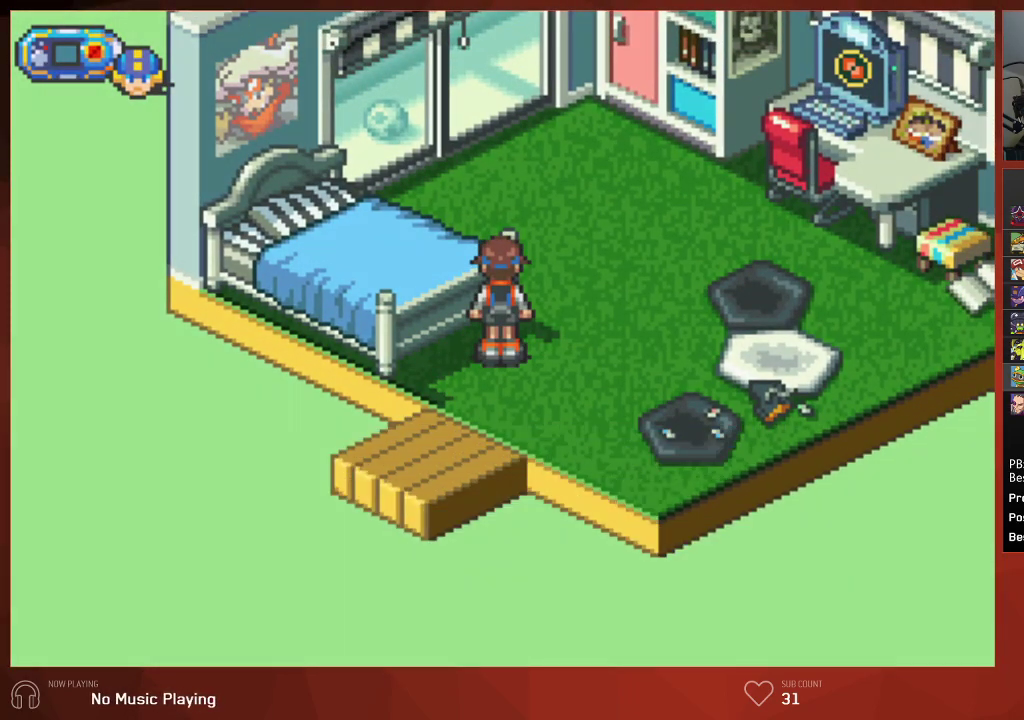
Gameplay with a controller (PlayStation layout); each line is a JSON object with the inputs held at the frame after it. "events" lists button and stick changes between this image and that frame as [ms after this image, input, new state], when the widget could be followed in between. Not read: SELECT.
{"buttons": ["CIRCLE"], "left_stick": "center", "right_stick": "center", "events": []}
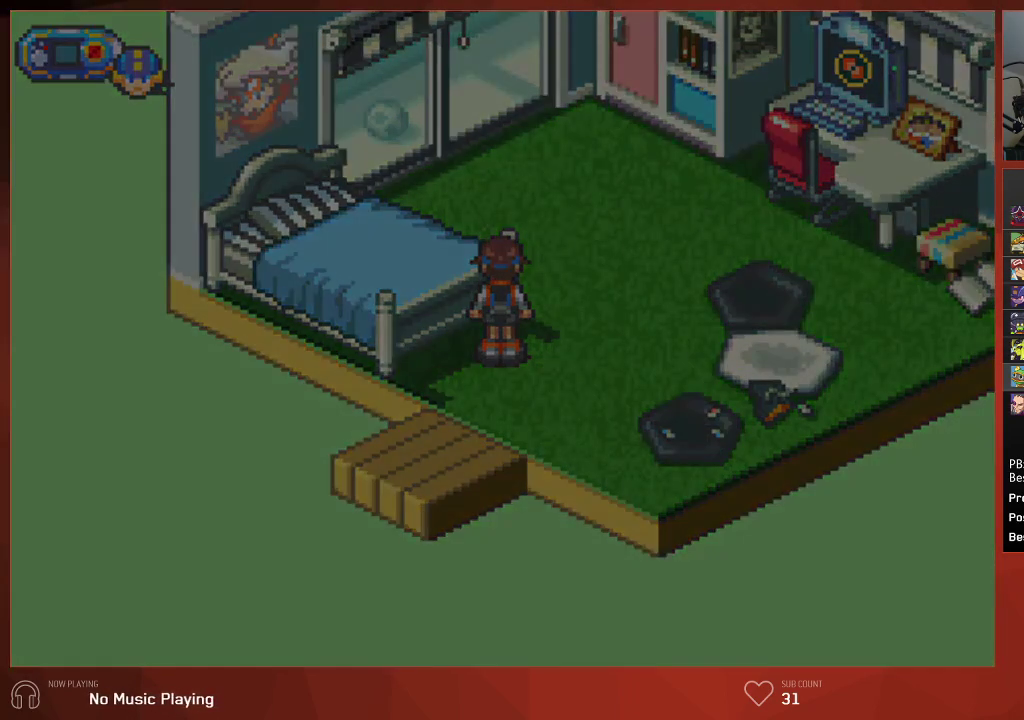
{"buttons": ["CIRCLE"], "left_stick": "center", "right_stick": "center", "events": []}
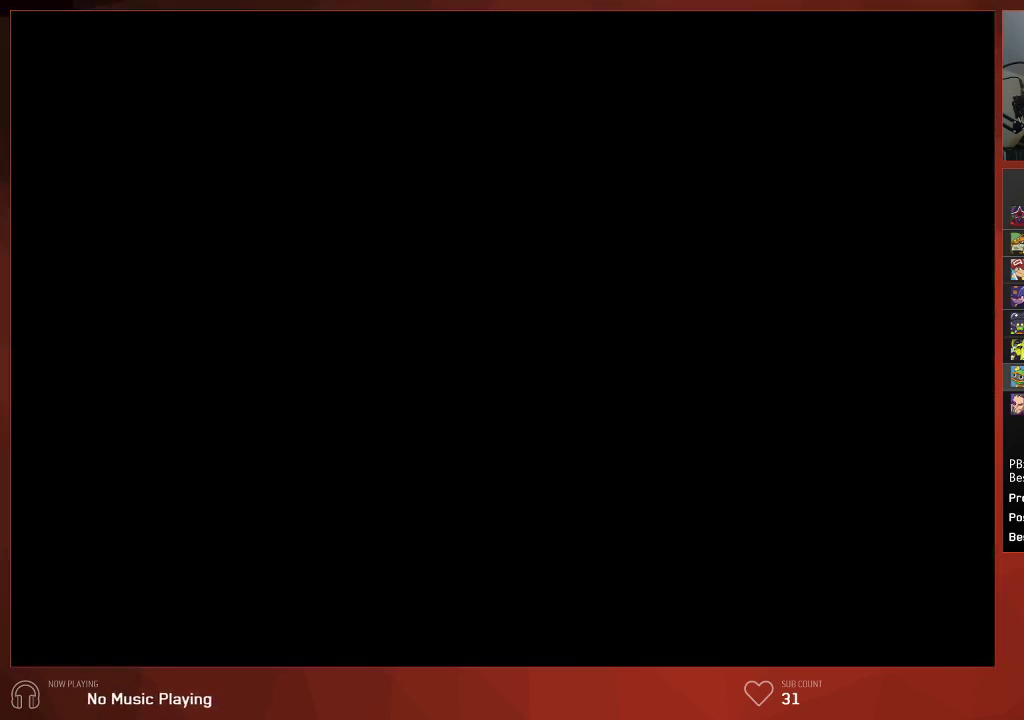
{"buttons": ["CIRCLE"], "left_stick": "center", "right_stick": "center", "events": []}
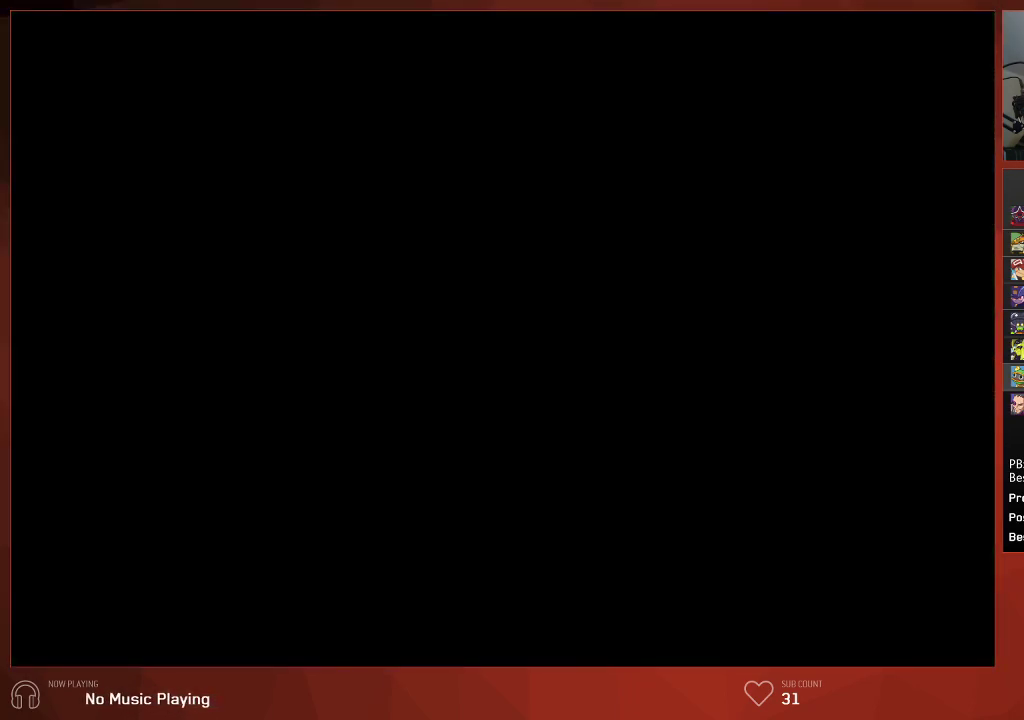
{"buttons": ["CIRCLE"], "left_stick": "center", "right_stick": "center", "events": []}
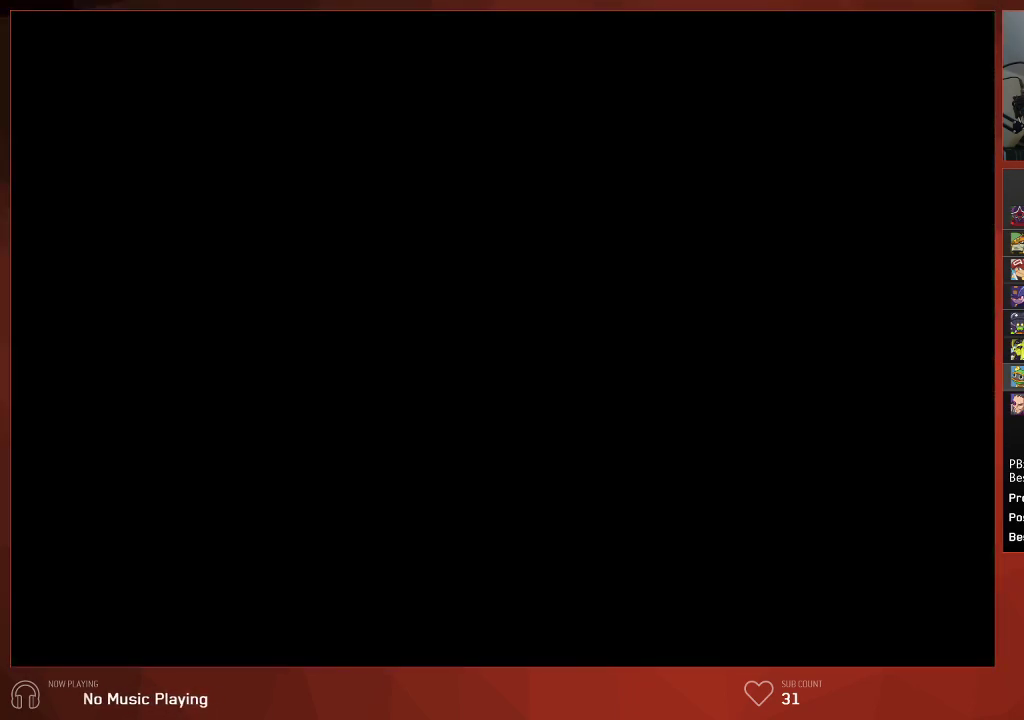
{"buttons": ["CIRCLE"], "left_stick": "center", "right_stick": "center", "events": []}
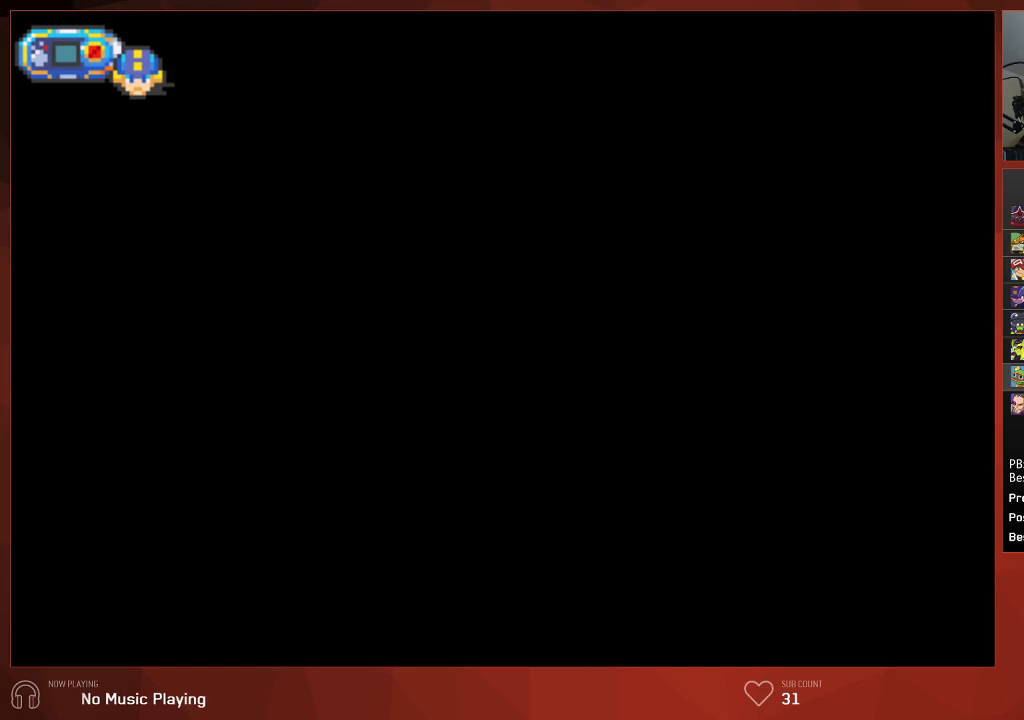
{"buttons": ["CIRCLE"], "left_stick": "center", "right_stick": "center", "events": []}
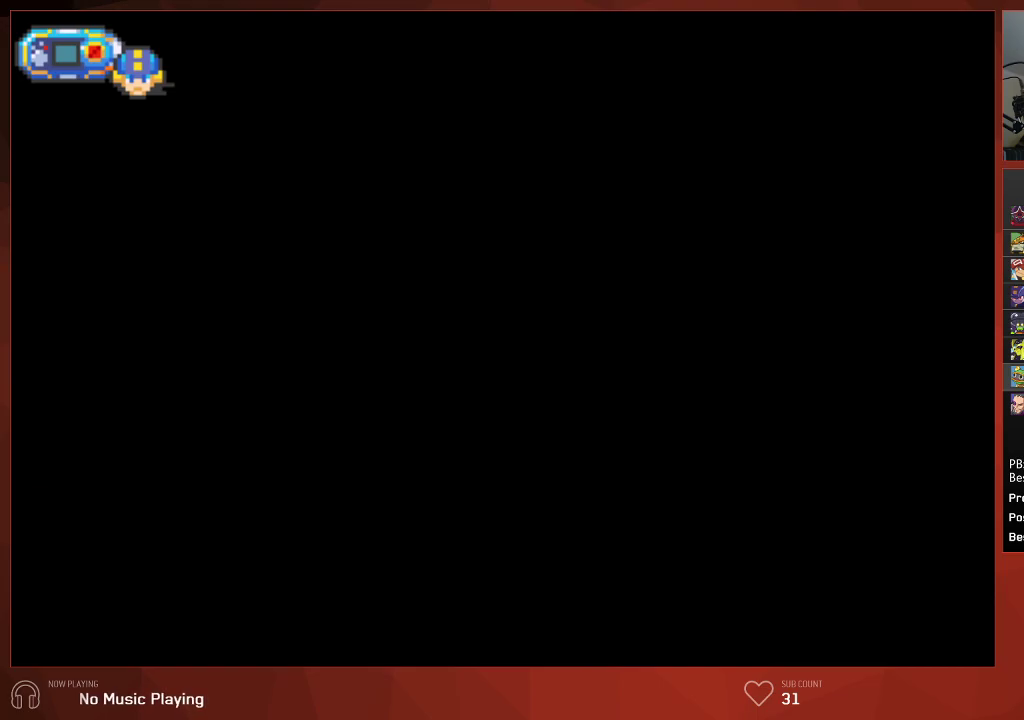
{"buttons": ["CIRCLE"], "left_stick": "center", "right_stick": "center", "events": []}
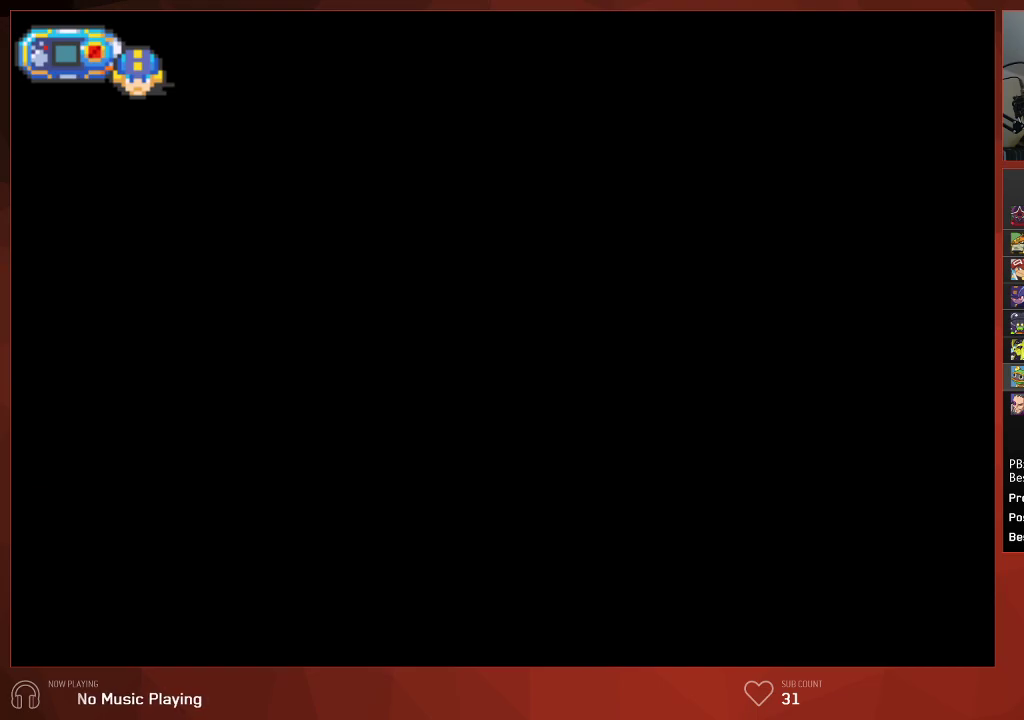
{"buttons": ["CIRCLE"], "left_stick": "center", "right_stick": "center", "events": []}
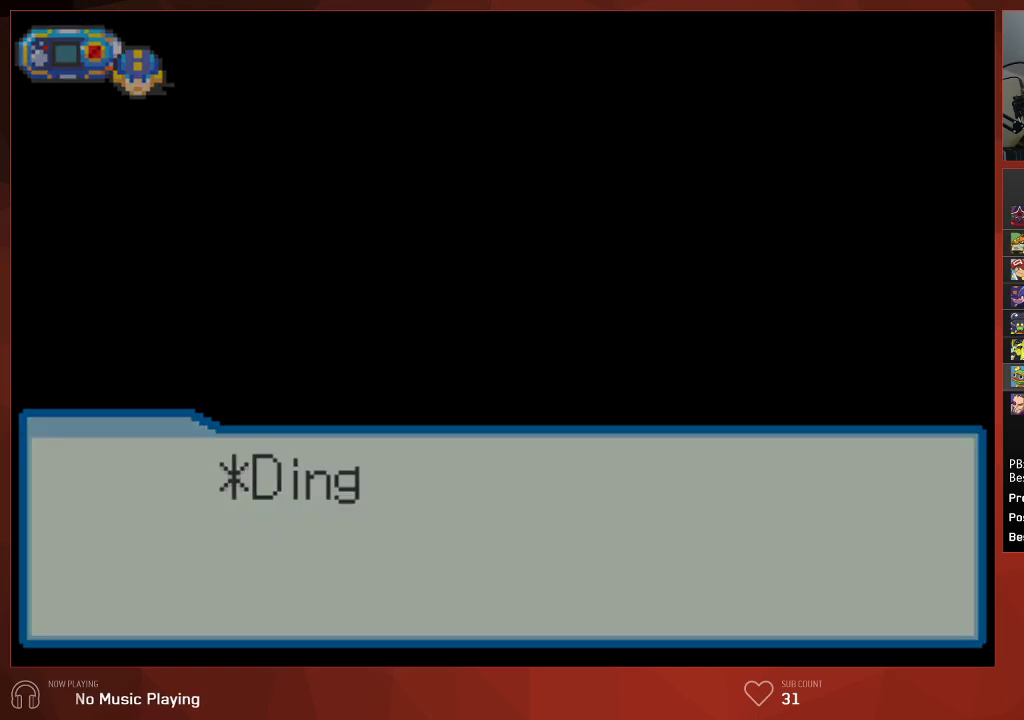
{"buttons": ["CIRCLE"], "left_stick": "center", "right_stick": "center", "events": []}
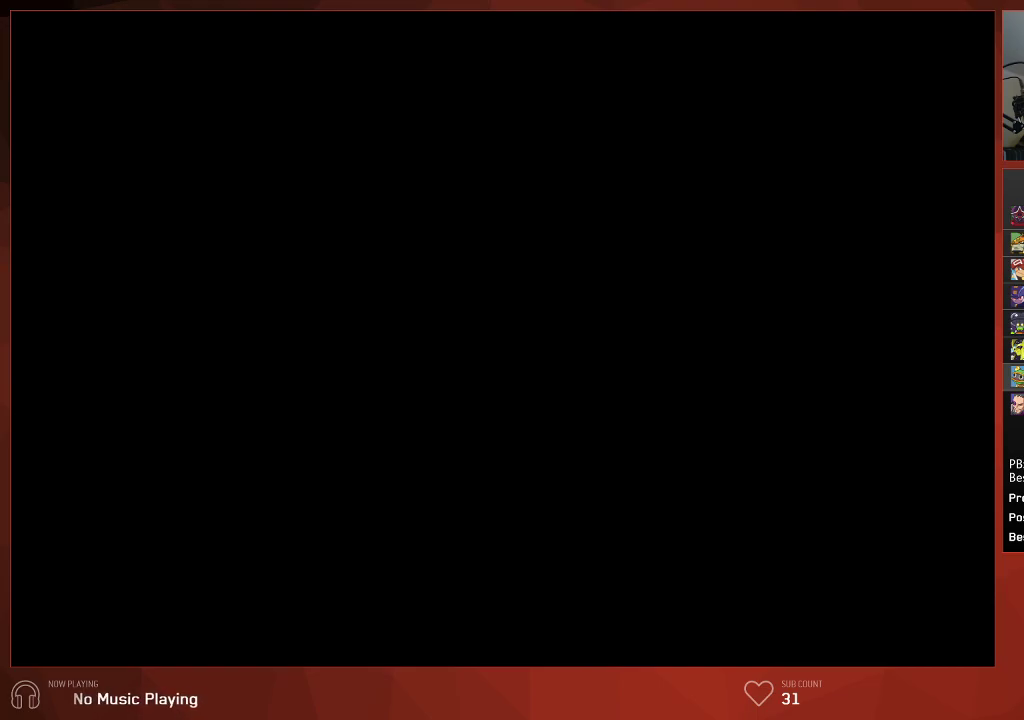
{"buttons": ["CIRCLE"], "left_stick": "center", "right_stick": "center", "events": []}
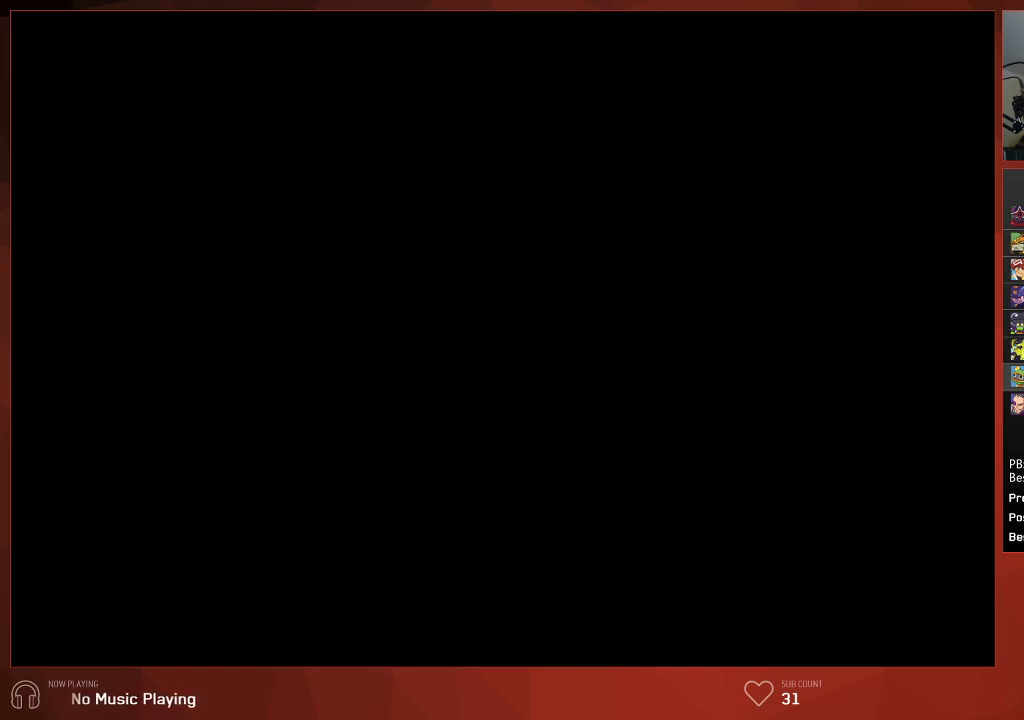
{"buttons": ["CIRCLE"], "left_stick": "center", "right_stick": "center", "events": []}
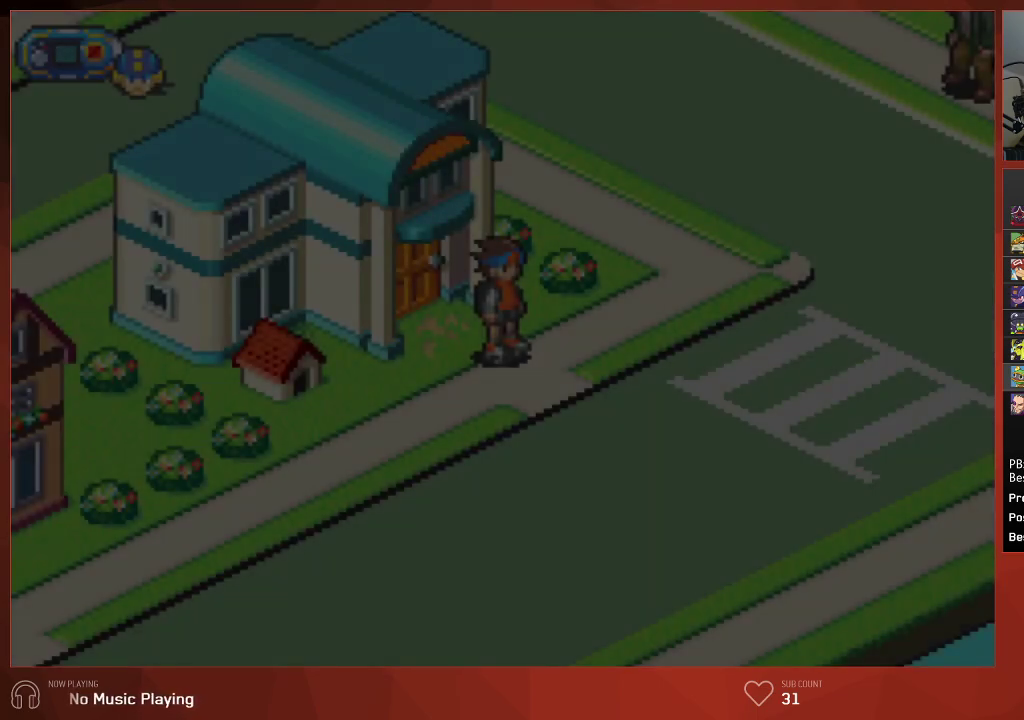
{"buttons": ["CIRCLE", "DPAD_UP", "DPAD_LEFT"], "left_stick": "center", "right_stick": "center", "events": [[367, "DPAD_LEFT", "down"], [417, "DPAD_UP", "down"]]}
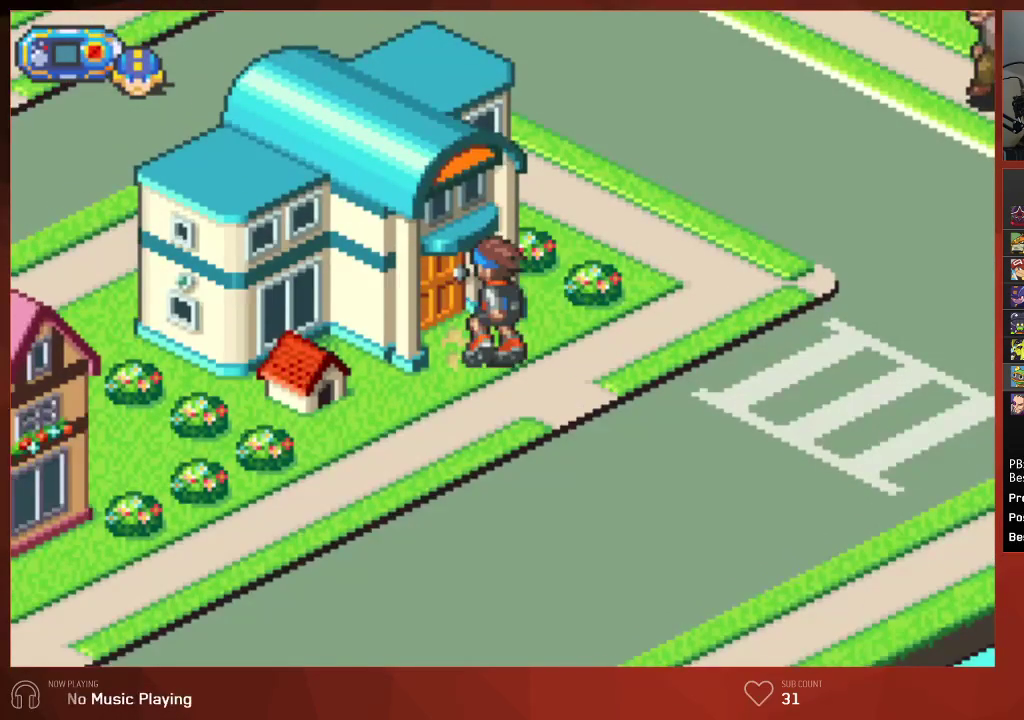
{"buttons": ["CIRCLE", "DPAD_UP"], "left_stick": "center", "right_stick": "center", "events": [[267, "DPAD_LEFT", "up"]]}
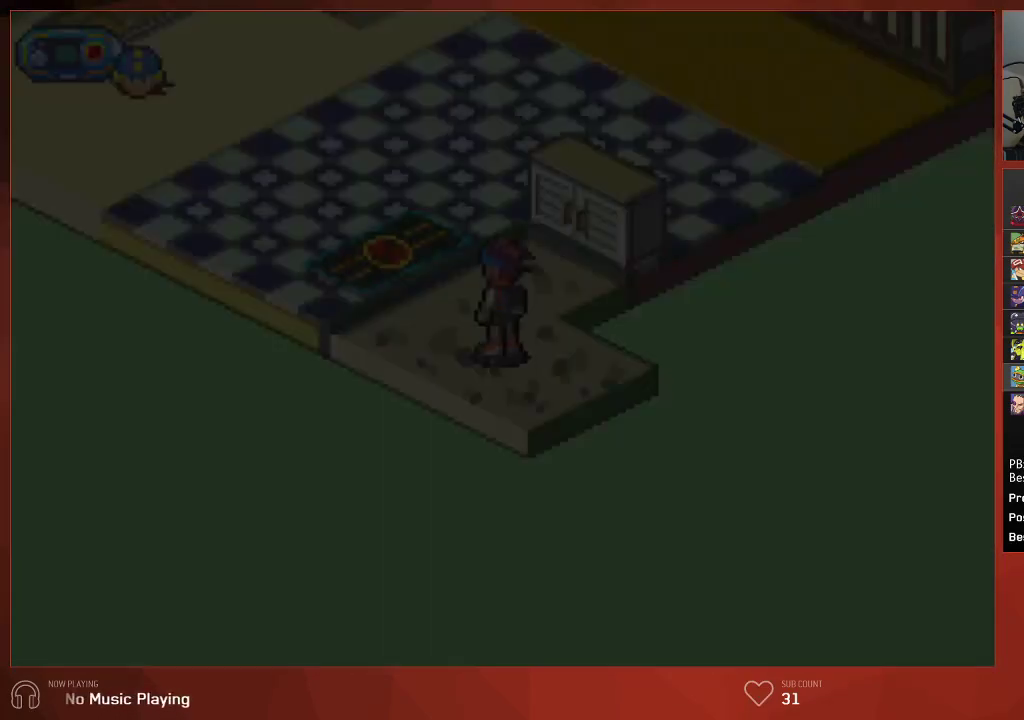
{"buttons": ["CIRCLE", "DPAD_UP"], "left_stick": "center", "right_stick": "center", "events": []}
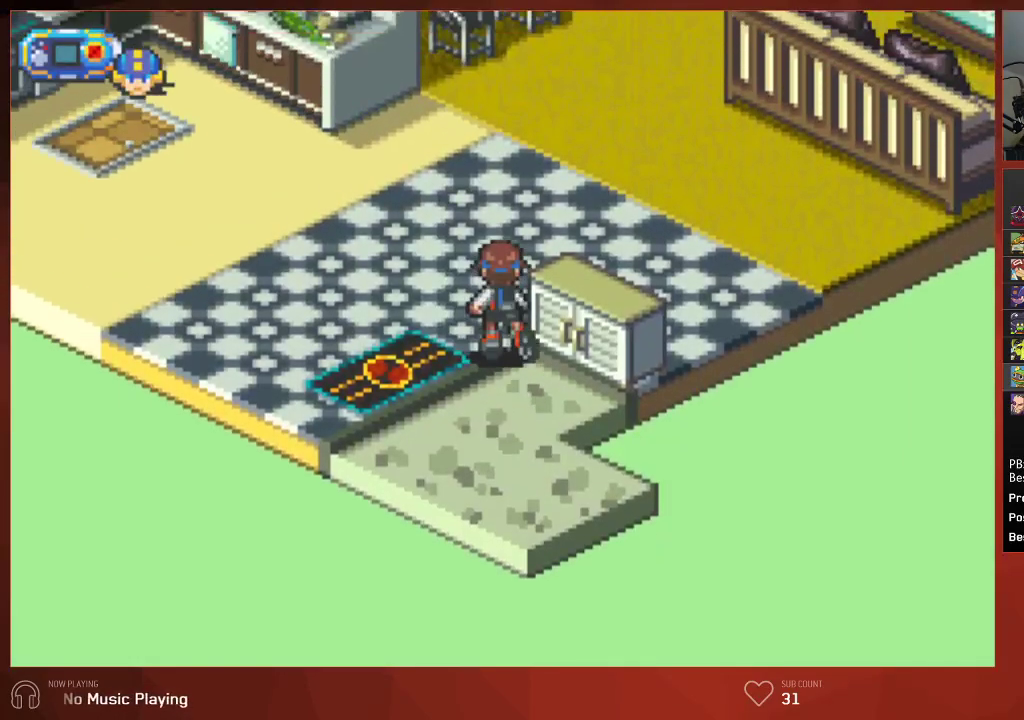
{"buttons": ["CIRCLE", "DPAD_UP"], "left_stick": "center", "right_stick": "center", "events": []}
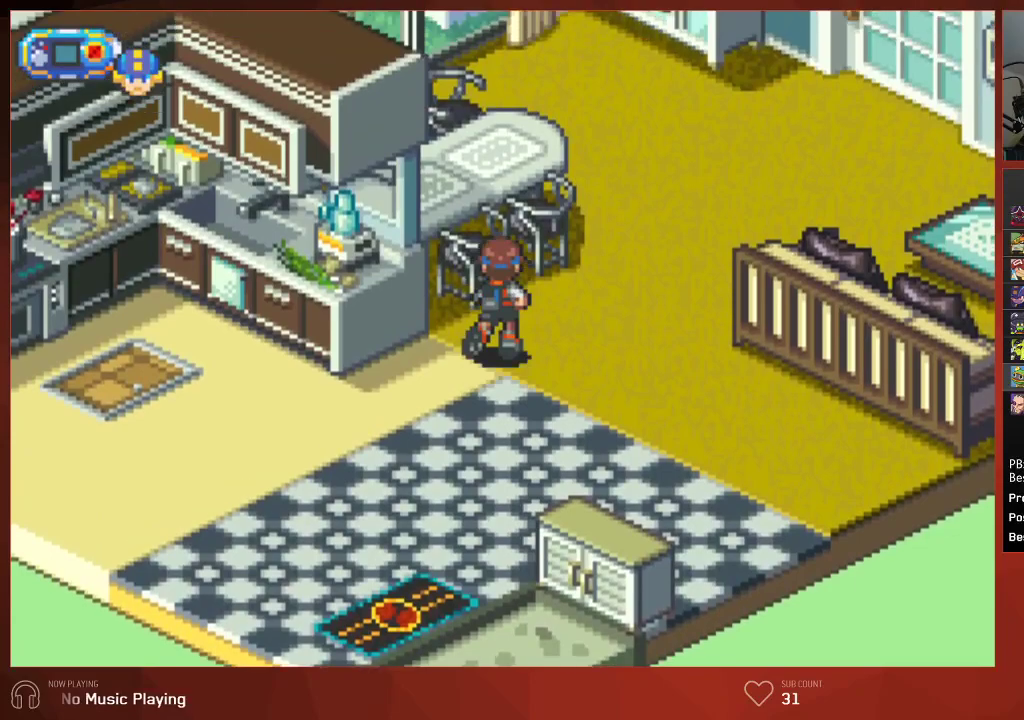
{"buttons": ["CIRCLE", "DPAD_UP", "DPAD_RIGHT"], "left_stick": "center", "right_stick": "center", "events": [[67, "DPAD_RIGHT", "down"]]}
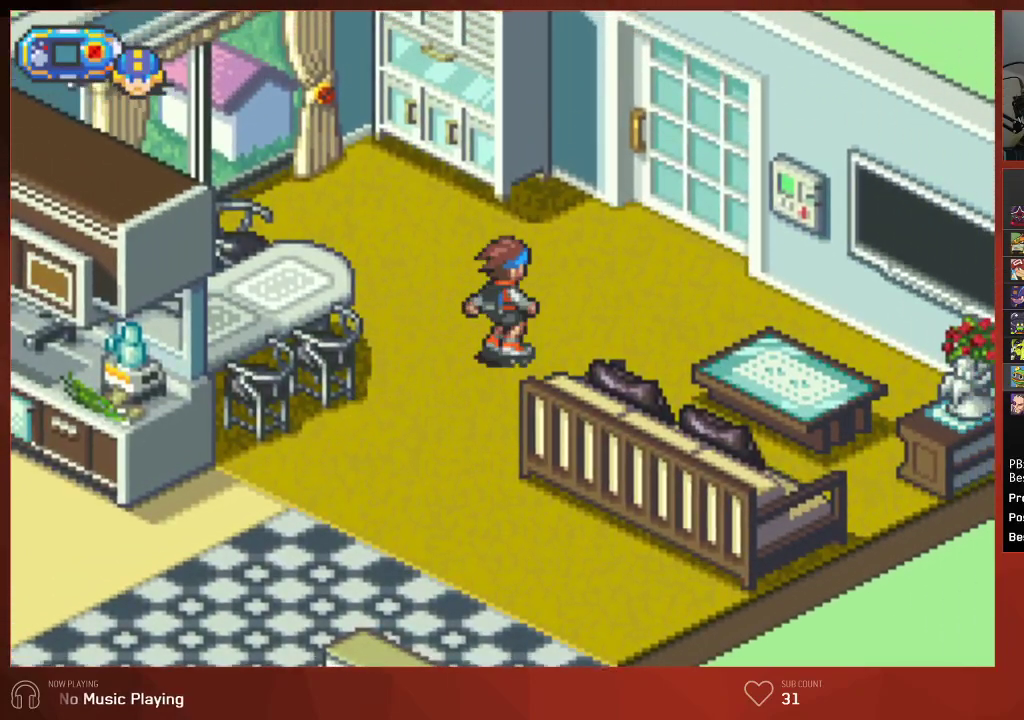
{"buttons": ["CIRCLE", "DPAD_UP", "DPAD_RIGHT"], "left_stick": "center", "right_stick": "center", "events": []}
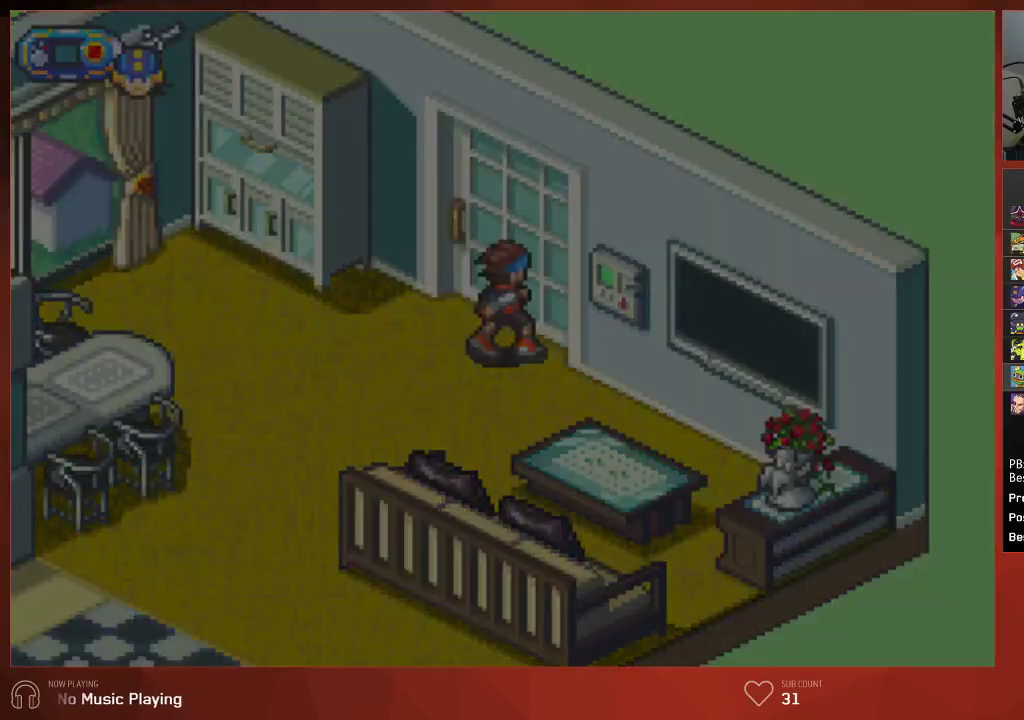
{"buttons": ["CIRCLE", "DPAD_UP", "DPAD_RIGHT"], "left_stick": "center", "right_stick": "center", "events": []}
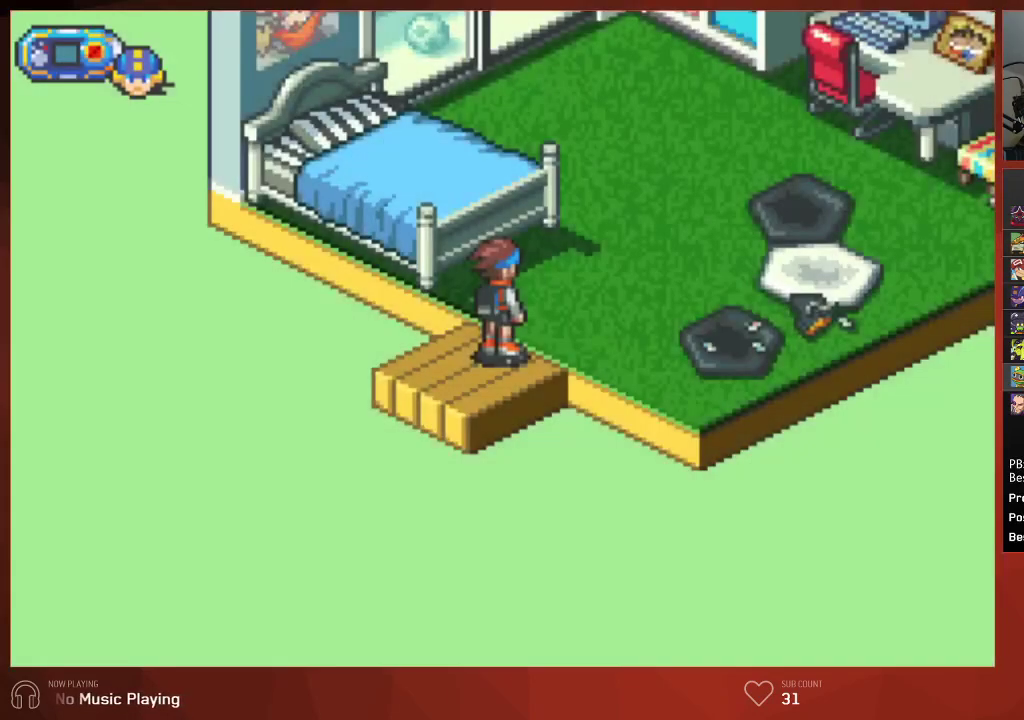
{"buttons": ["CIRCLE", "DPAD_UP", "DPAD_RIGHT"], "left_stick": "center", "right_stick": "center", "events": []}
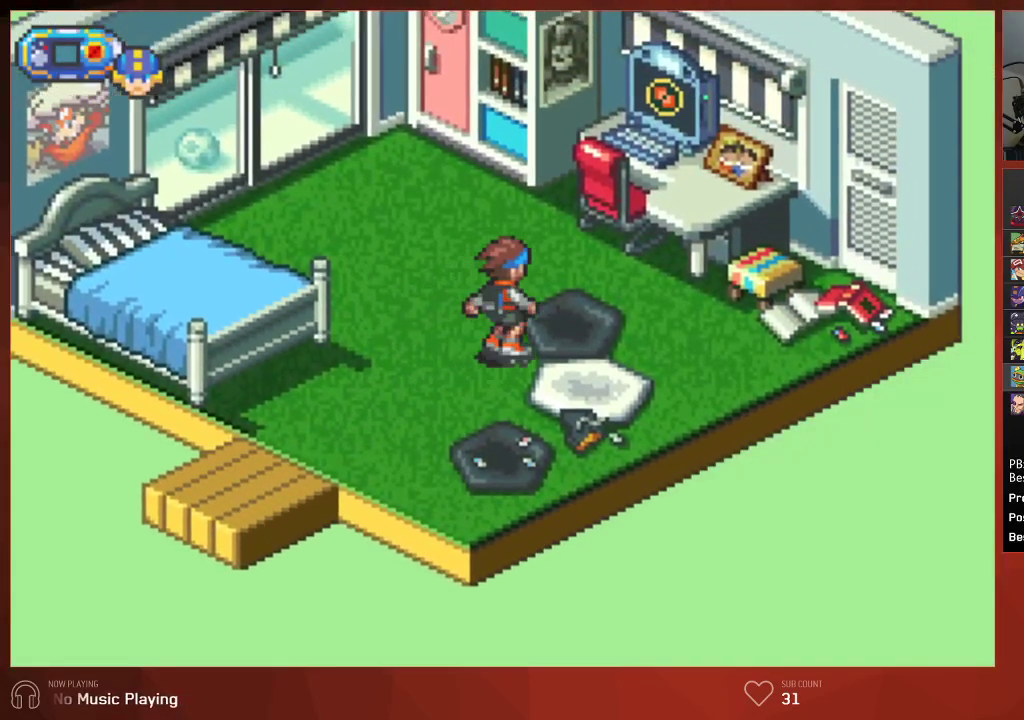
{"buttons": ["CIRCLE"], "left_stick": "center", "right_stick": "center", "events": [[150, "DPAD_RIGHT", "up"], [250, "DPAD_UP", "up"], [267, "R1", "down"], [333, "R1", "up"]]}
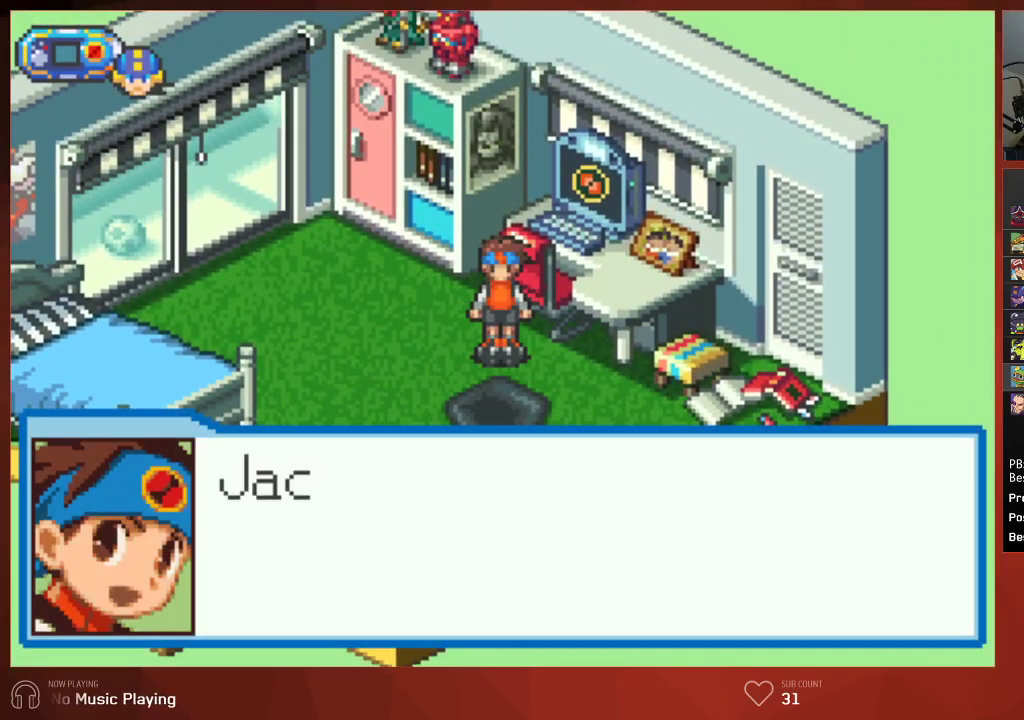
{"buttons": ["CROSS", "CIRCLE"], "left_stick": "center", "right_stick": "center"}
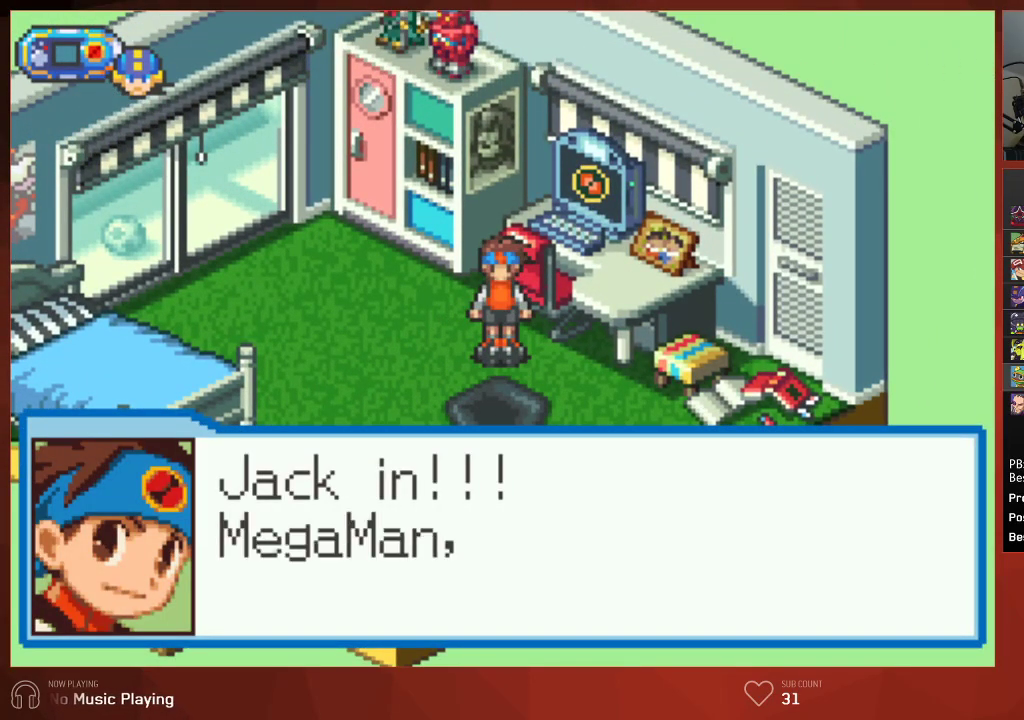
{"buttons": ["CIRCLE"], "left_stick": "center", "right_stick": "center"}
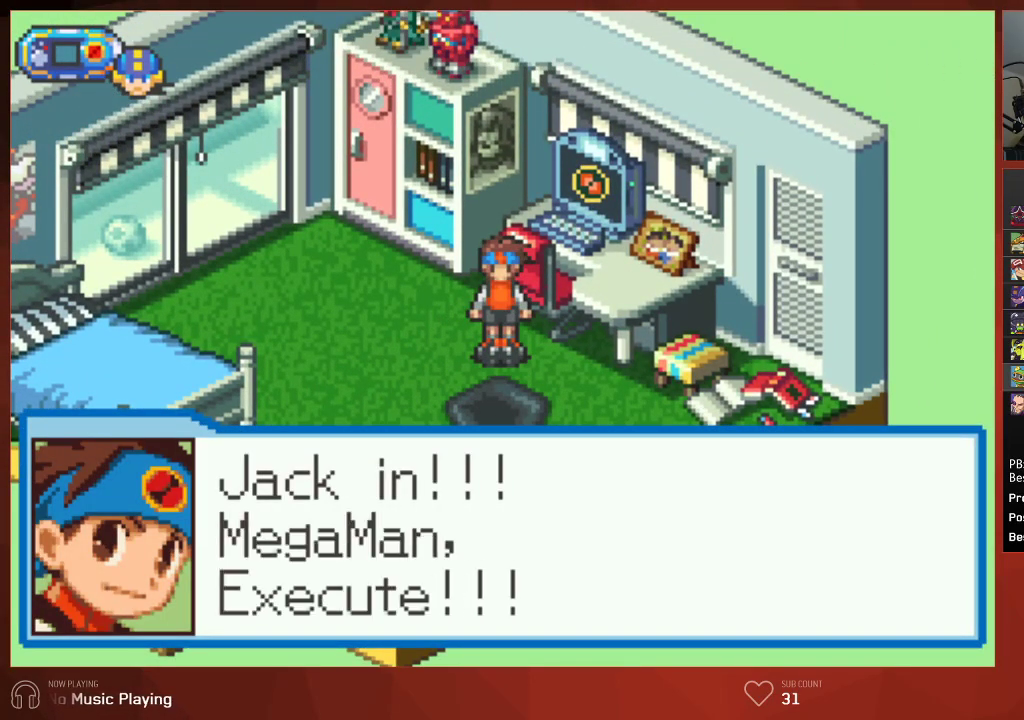
{"buttons": [], "left_stick": "center", "right_stick": "center", "events": [[67, "CIRCLE", "up"], [183, "CIRCLE", "down"], [217, "CIRCLE", "up"]]}